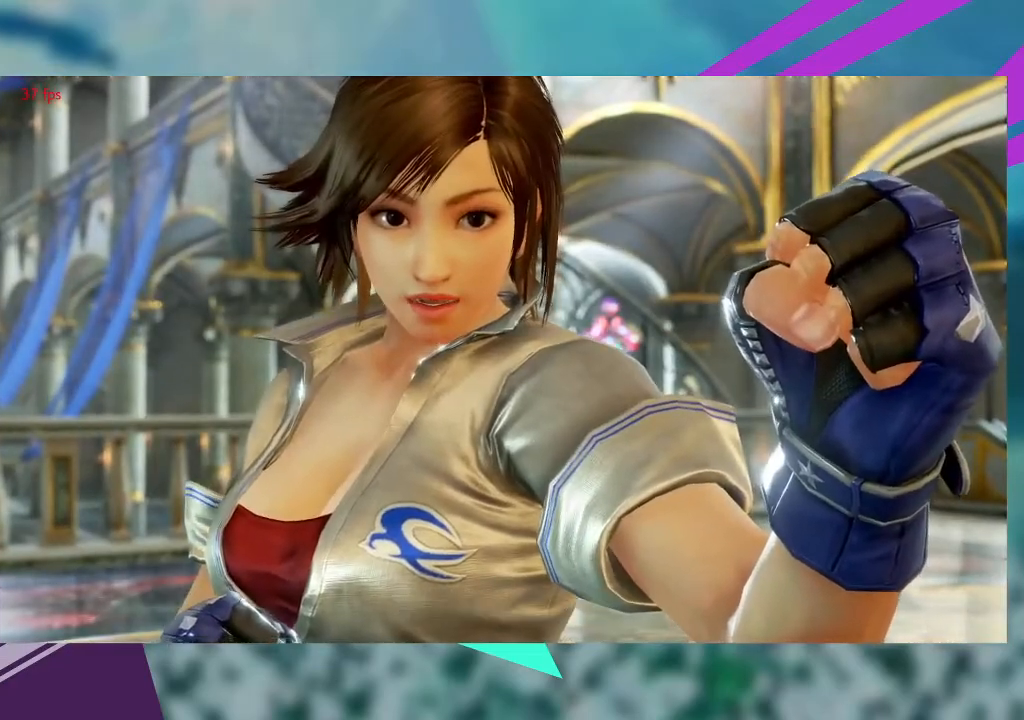
Gameplay with a controller (arcade stick); each line is a JSON object with the inputs held at the frame after it. "events" lists button and stick changes between this image and that frame as [ms after this image, input, new state], when the widget could be followed in between. Not read: L1 L3 R3 SQUARE other_buttons.
{"buttons": ["CROSS"], "left_stick": "center"}
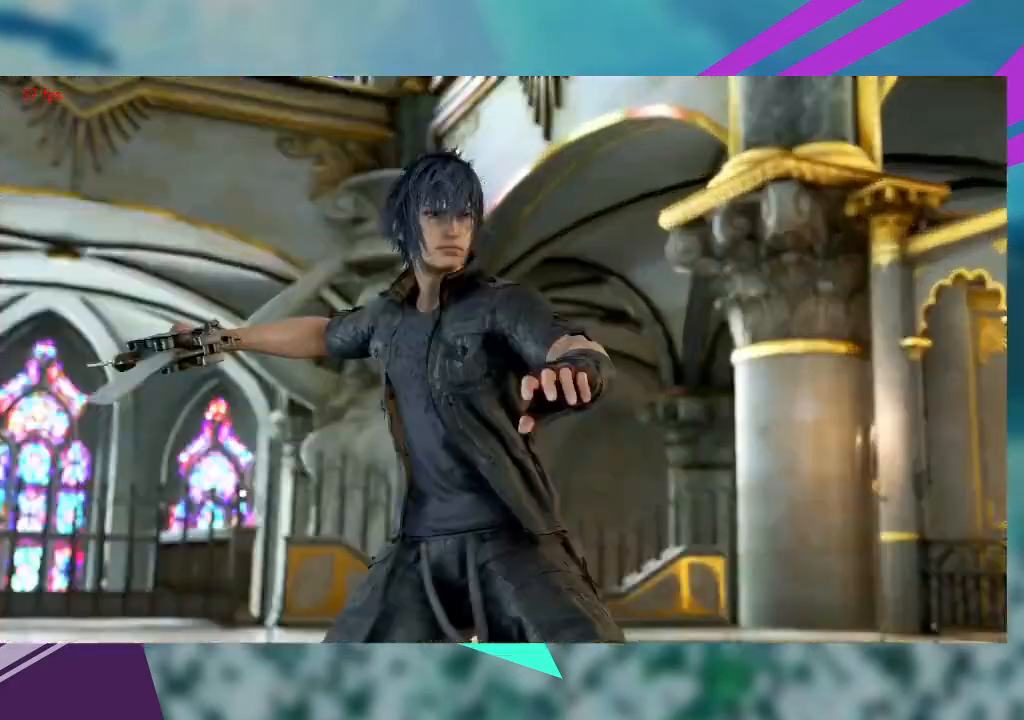
{"buttons": ["CROSS", "R2"], "left_stick": "center", "events": [[67, "CROSS", "up"], [300, "CROSS", "down"], [333, "CIRCLE", "down"], [333, "R1", "down"], [333, "R2", "down"], [333, "TRIANGLE", "down"], [467, "CIRCLE", "up"], [467, "R1", "up"], [467, "TRIANGLE", "up"]]}
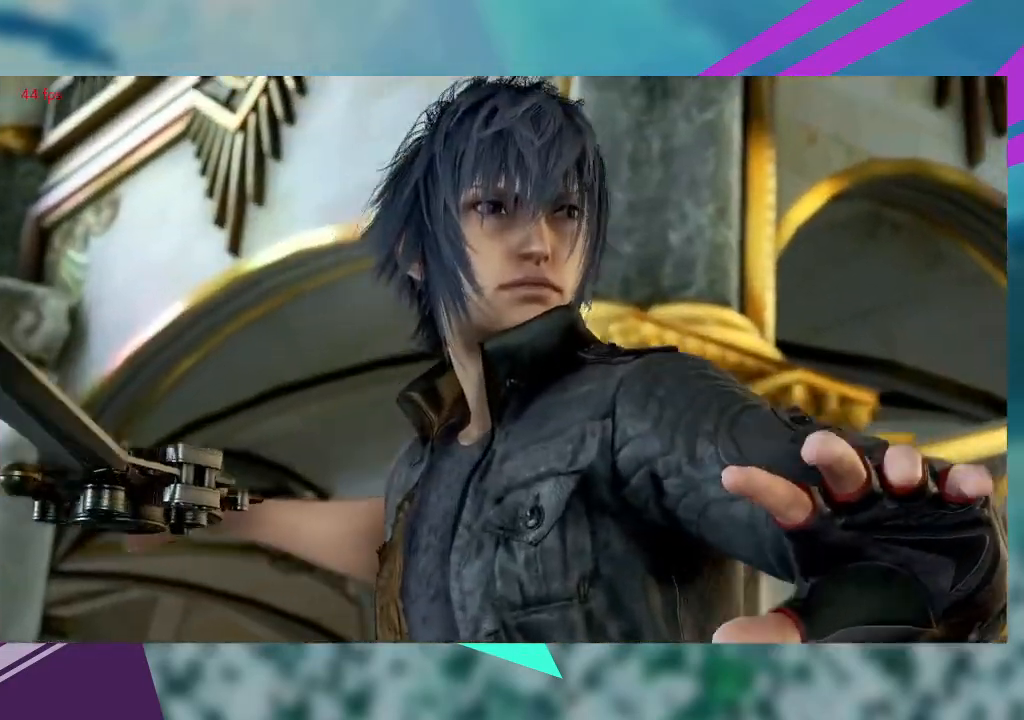
{"buttons": ["CROSS", "CIRCLE"], "left_stick": "center", "events": [[33, "CIRCLE", "down"], [67, "R1", "down"], [67, "TRIANGLE", "down"], [100, "R1", "up"], [100, "TRIANGLE", "up"], [133, "CIRCLE", "up"], [133, "R2", "up"], [167, "CIRCLE", "down"], [200, "R2", "down"], [267, "CIRCLE", "up"], [333, "CIRCLE", "down"], [333, "R1", "down"], [367, "TRIANGLE", "down"], [433, "CIRCLE", "up"], [433, "R1", "up"], [433, "R2", "up"], [433, "TRIANGLE", "up"], [500, "CIRCLE", "down"]]}
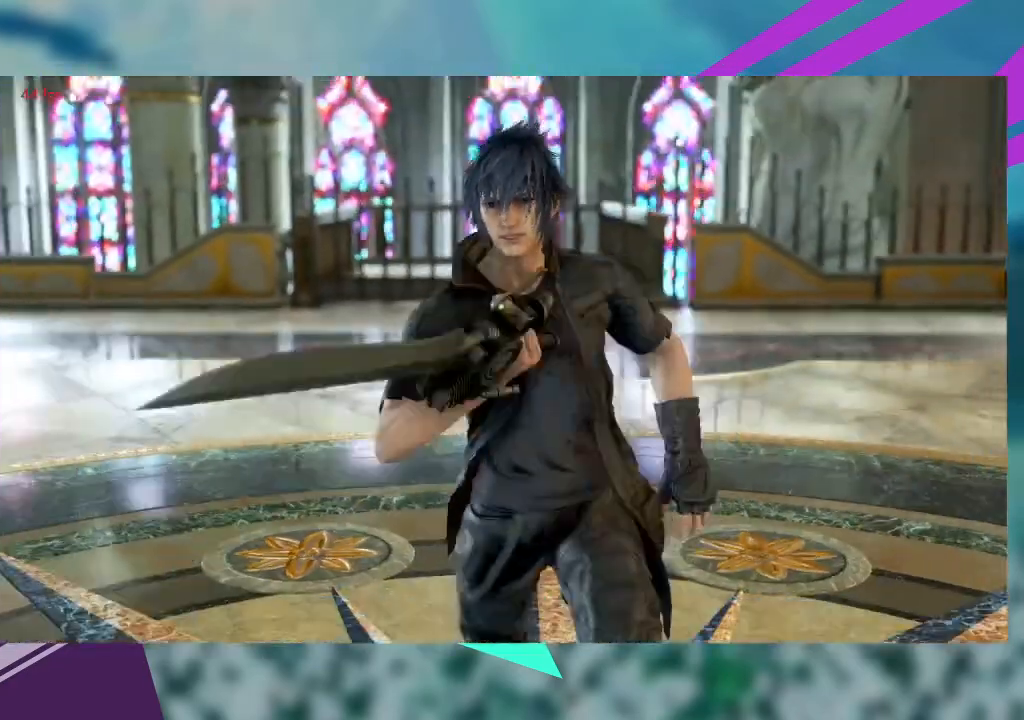
{"buttons": ["CROSS", "CIRCLE", "TRIANGLE", "R2"], "left_stick": "center"}
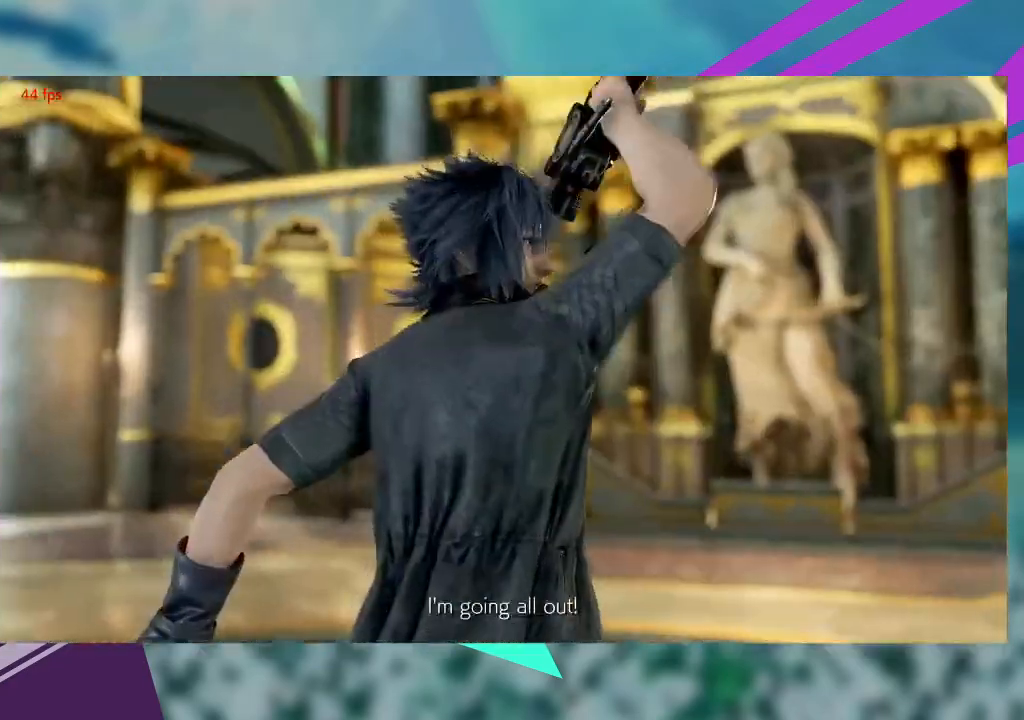
{"buttons": ["CROSS", "TRIANGLE", "R2"], "left_stick": "center"}
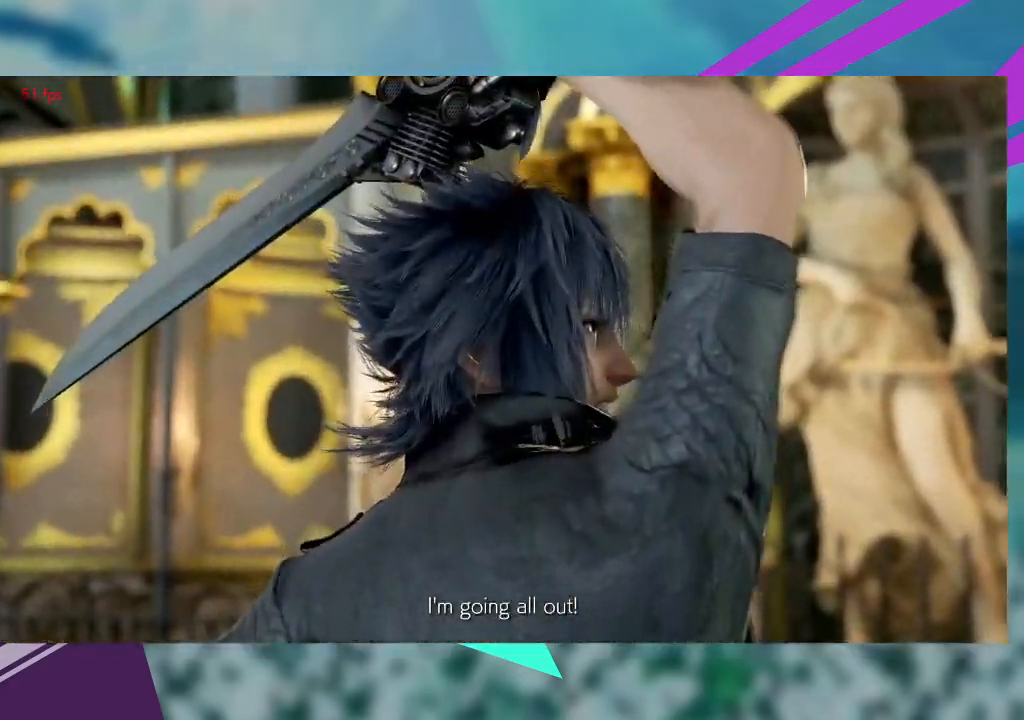
{"buttons": [], "left_stick": "center", "events": [[33, "TRIANGLE", "up"], [133, "CIRCLE", "down"], [133, "R1", "down"], [133, "TRIANGLE", "down"], [267, "CIRCLE", "up"], [267, "R2", "up"], [267, "TRIANGLE", "up"], [300, "R1", "up"], [500, "CROSS", "up"]]}
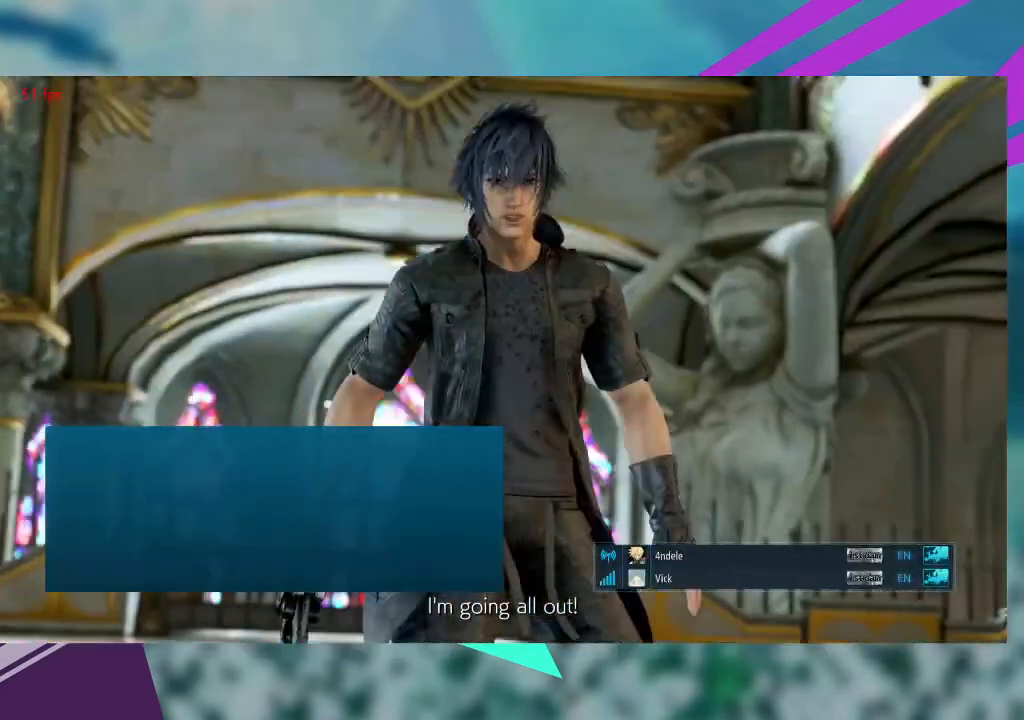
{"buttons": [], "left_stick": "center", "events": []}
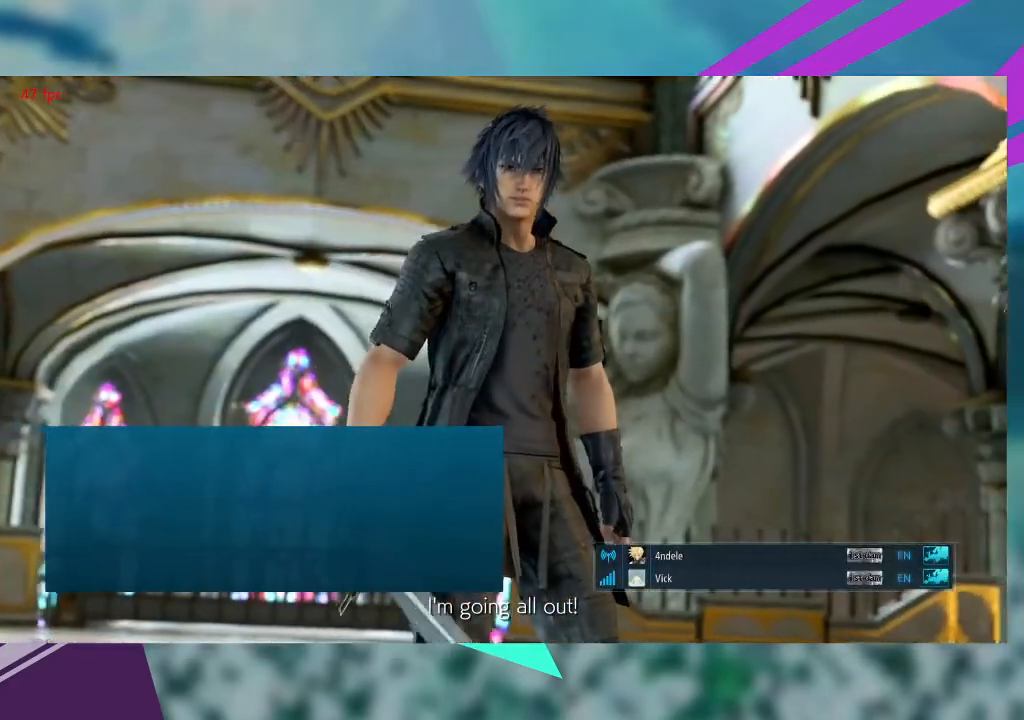
{"buttons": [], "left_stick": "center", "events": []}
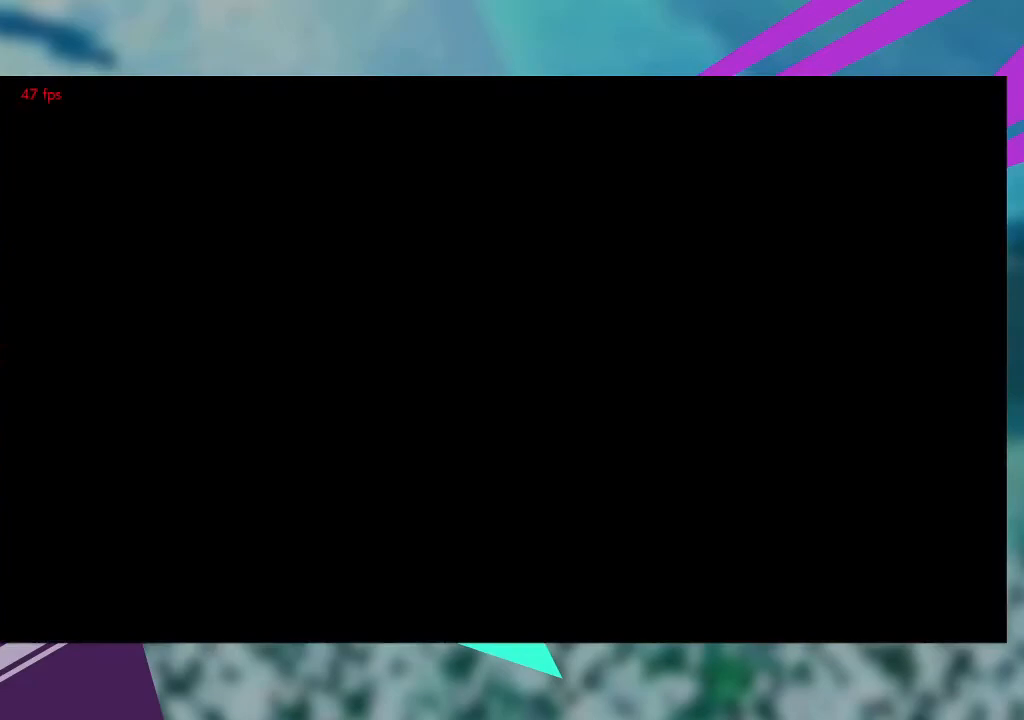
{"buttons": [], "left_stick": "center", "events": []}